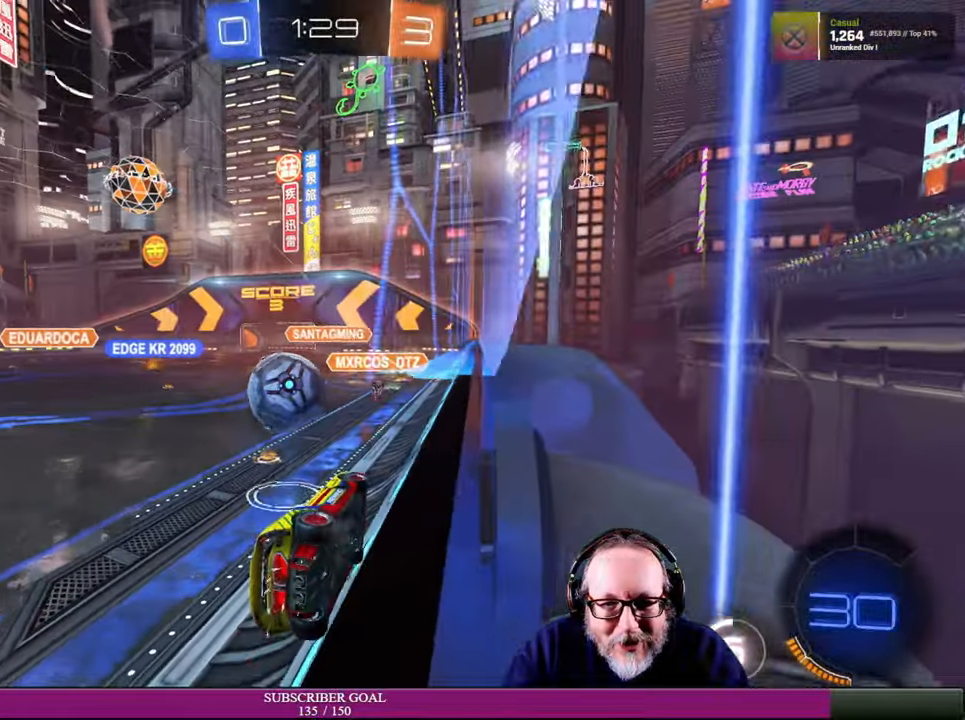
Gameplay with a controller (PlayStation layout); each line is a JSON object with the inputs held at the frame after it (dt_ms = milliseconds from this image to that frame). "events" lists button and stick changes between this image and that frame as [ms after this image, input, new state], when the widget could be followed in between. Not read: HOME L3 R3.
{"dt_ms": 500, "buttons": ["R2"], "left_stick": "left", "right_stick": "center", "events": [[100, "left_stick", "left"]]}
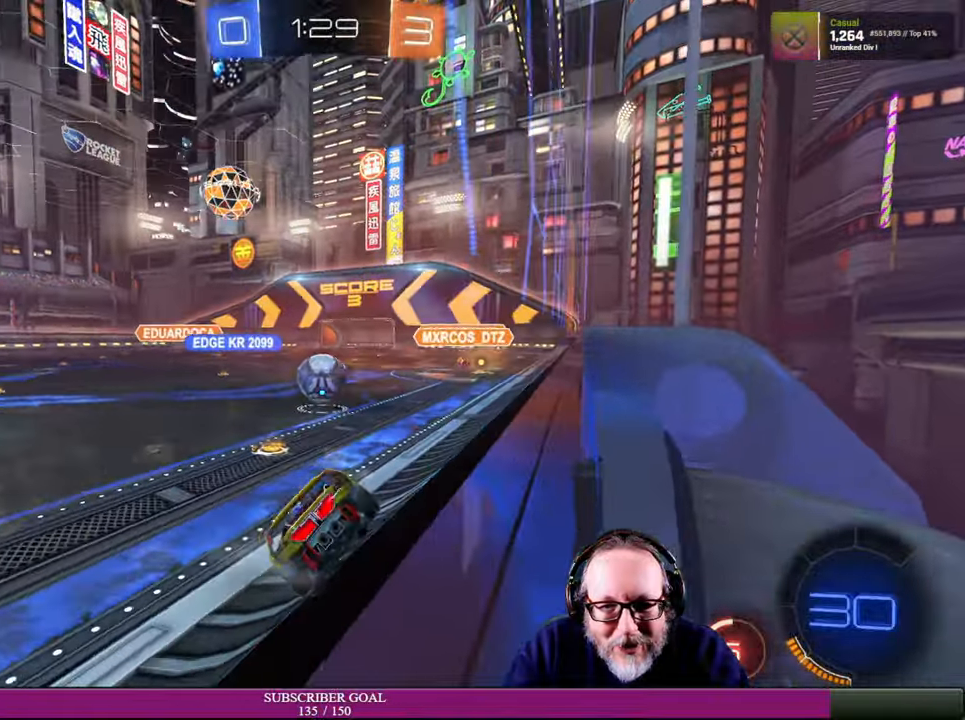
{"dt_ms": 500, "buttons": ["R2"], "left_stick": "left", "right_stick": "center", "events": [[33, "left_stick", "down-right"], [200, "left_stick", "center"], [350, "left_stick", "left"]]}
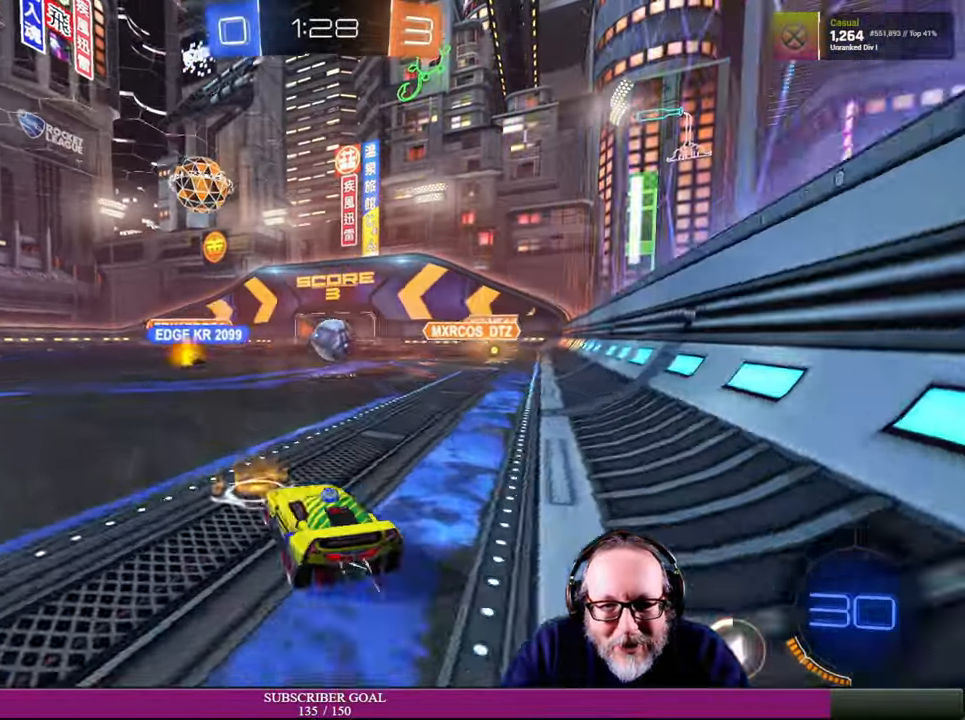
{"dt_ms": 500, "buttons": ["R2"], "left_stick": "right", "right_stick": "center", "events": [[300, "left_stick", "center"], [450, "left_stick", "right"]]}
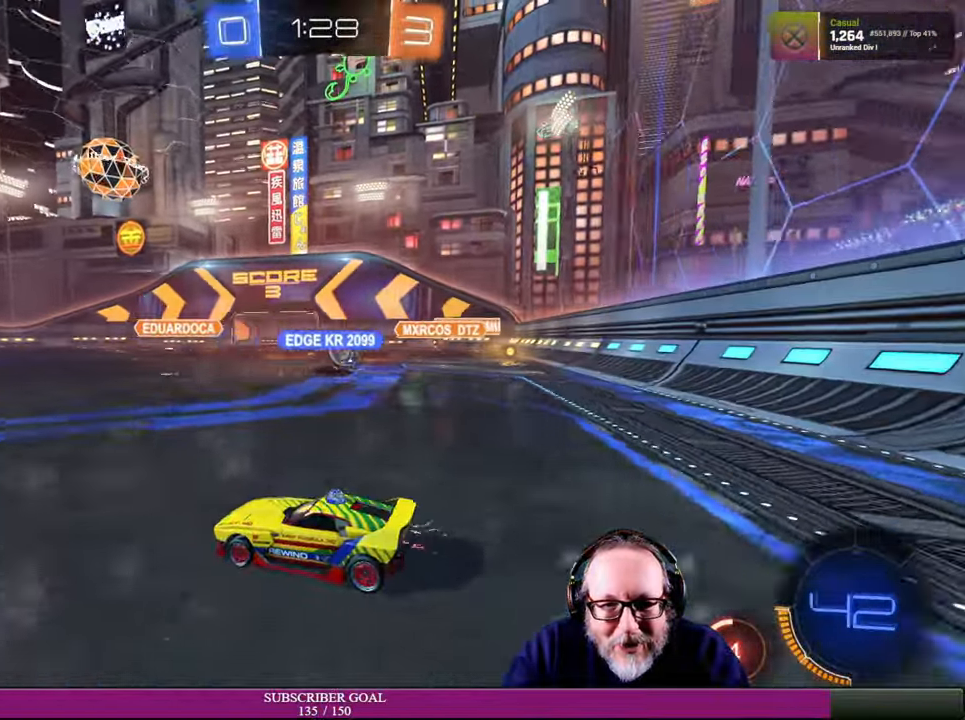
{"dt_ms": 500, "buttons": ["R2"], "left_stick": "up", "right_stick": "center", "events": [[483, "left_stick", "up"]]}
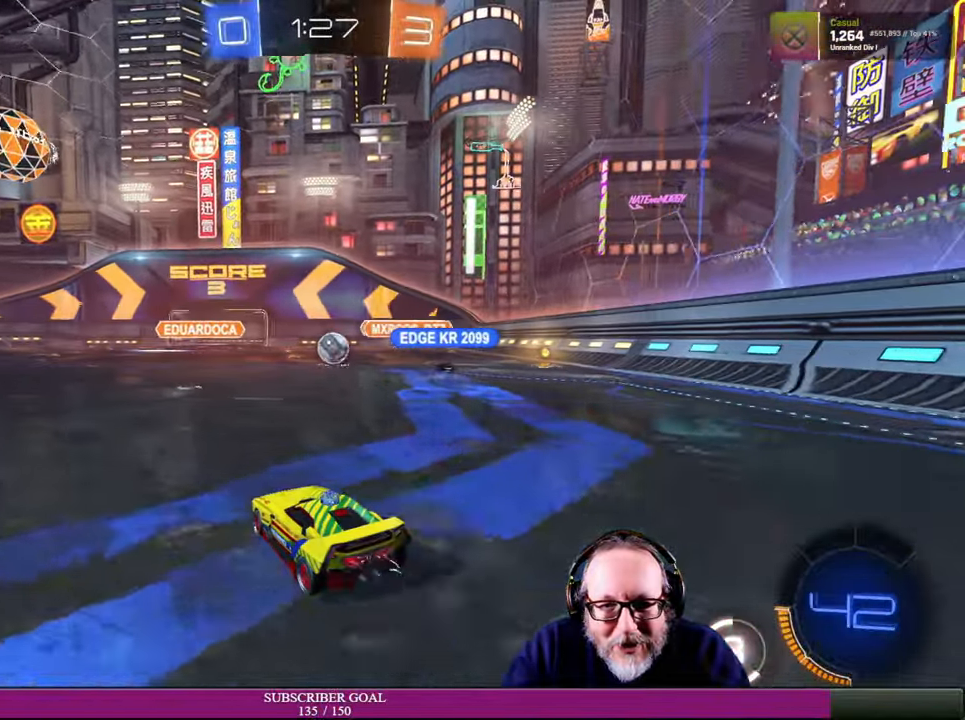
{"dt_ms": 500, "buttons": ["R2"], "left_stick": "right", "right_stick": "center", "events": [[133, "left_stick", "center"], [183, "left_stick", "right"]]}
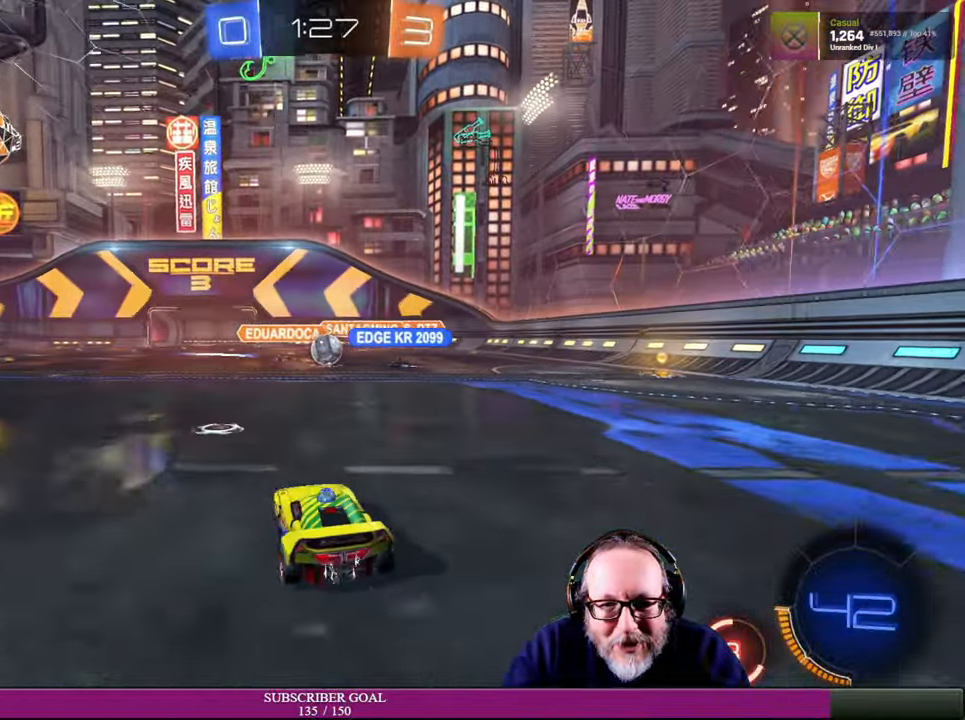
{"dt_ms": 500, "buttons": ["R2"], "left_stick": "right", "right_stick": "center", "events": []}
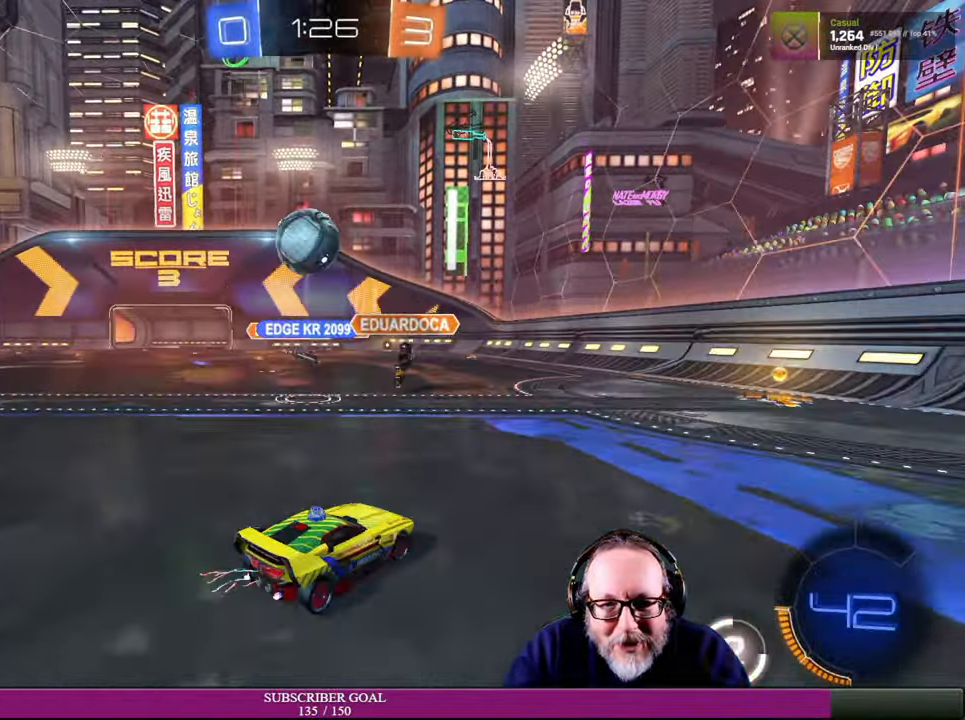
{"dt_ms": 500, "buttons": ["R2"], "left_stick": "right", "right_stick": "center", "events": []}
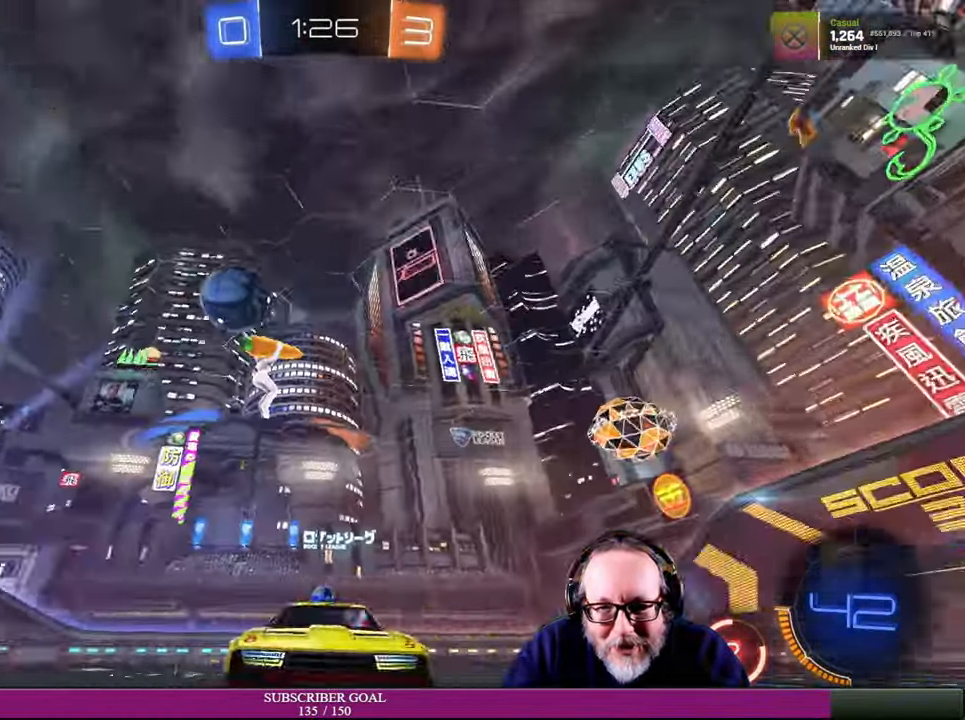
{"dt_ms": 500, "buttons": ["R2"], "left_stick": "right", "right_stick": "center", "events": []}
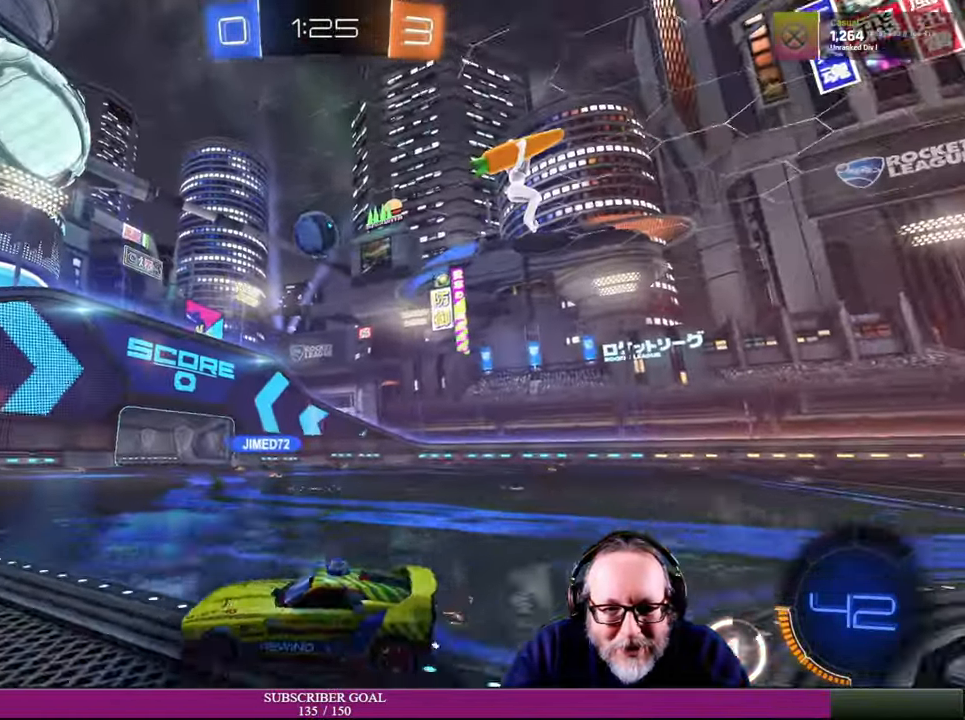
{"dt_ms": 500, "buttons": ["R2"], "left_stick": "right", "right_stick": "center", "events": []}
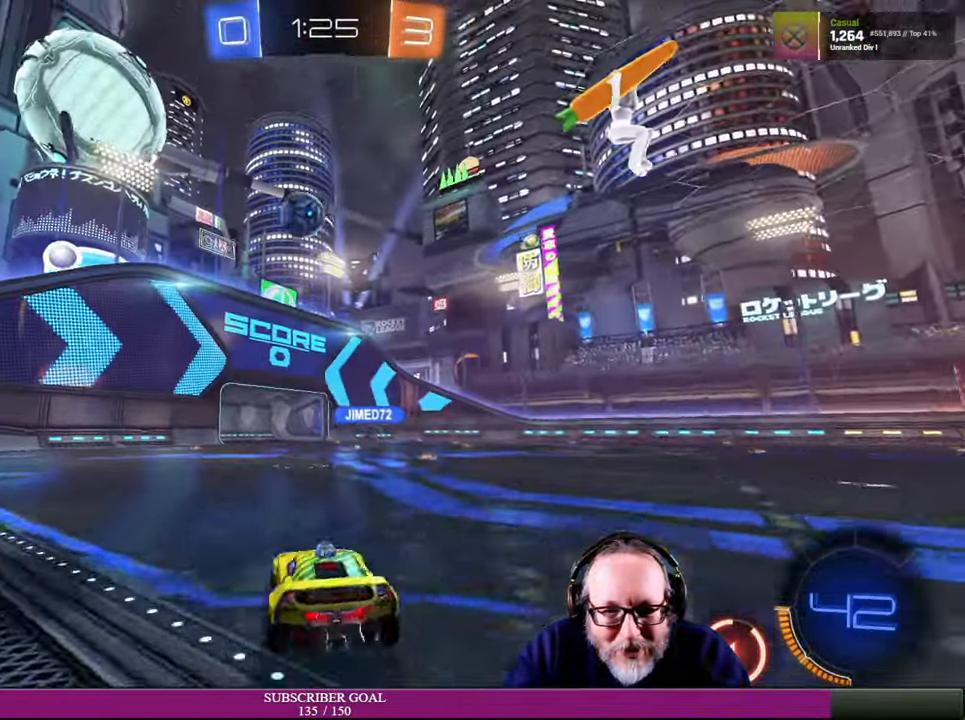
{"dt_ms": 500, "buttons": ["R2"], "left_stick": "up", "right_stick": "center", "events": [[233, "left_stick", "up-right"], [433, "left_stick", "up"]]}
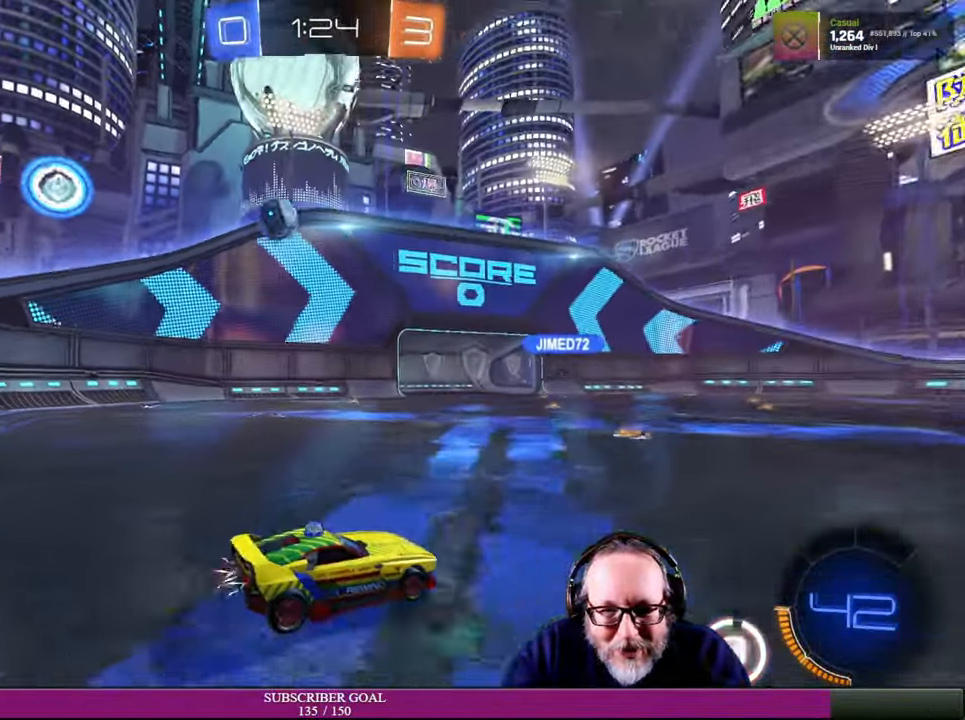
{"dt_ms": 500, "buttons": ["R2"], "left_stick": "center", "right_stick": "center", "events": [[116, "left_stick", "up-left"], [450, "left_stick", "center"]]}
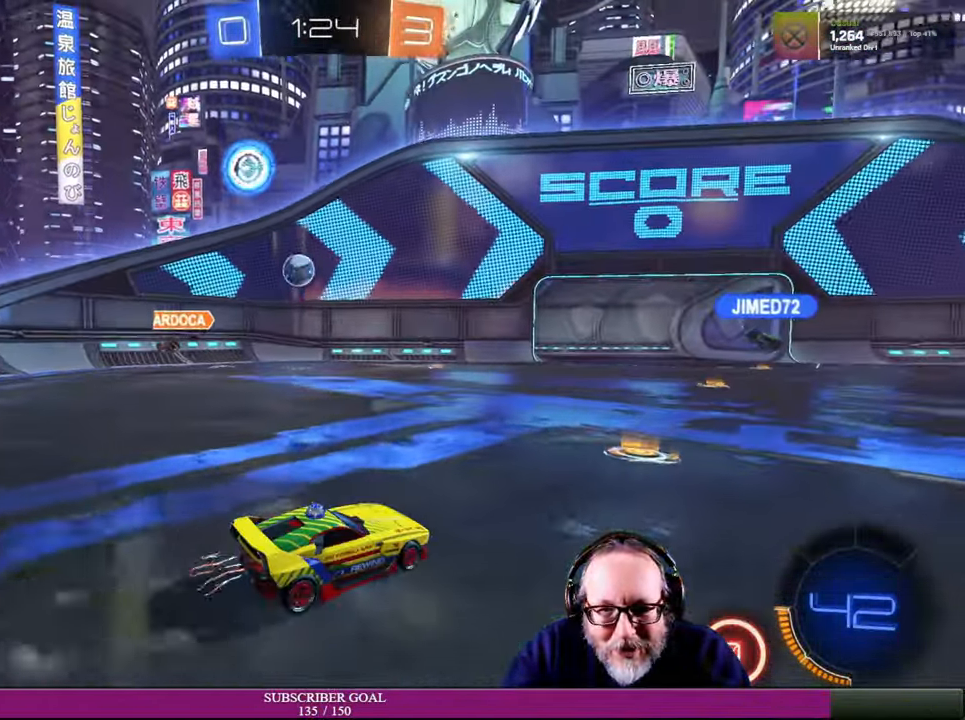
{"dt_ms": 500, "buttons": ["R2"], "left_stick": "up-left", "right_stick": "center", "events": [[350, "TOUCHPAD", "down"], [400, "TOUCHPAD", "up"], [400, "left_stick", "up-left"]]}
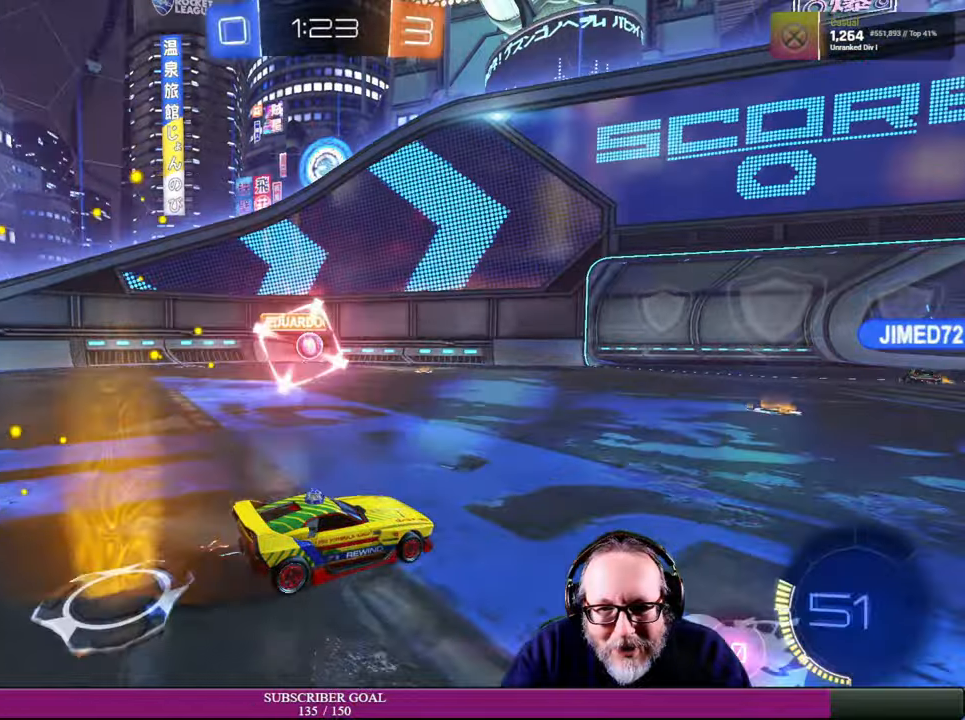
{"dt_ms": 500, "buttons": [], "left_stick": "right", "right_stick": "center", "events": [[100, "left_stick", "center"], [267, "R2", "up"], [467, "left_stick", "right"]]}
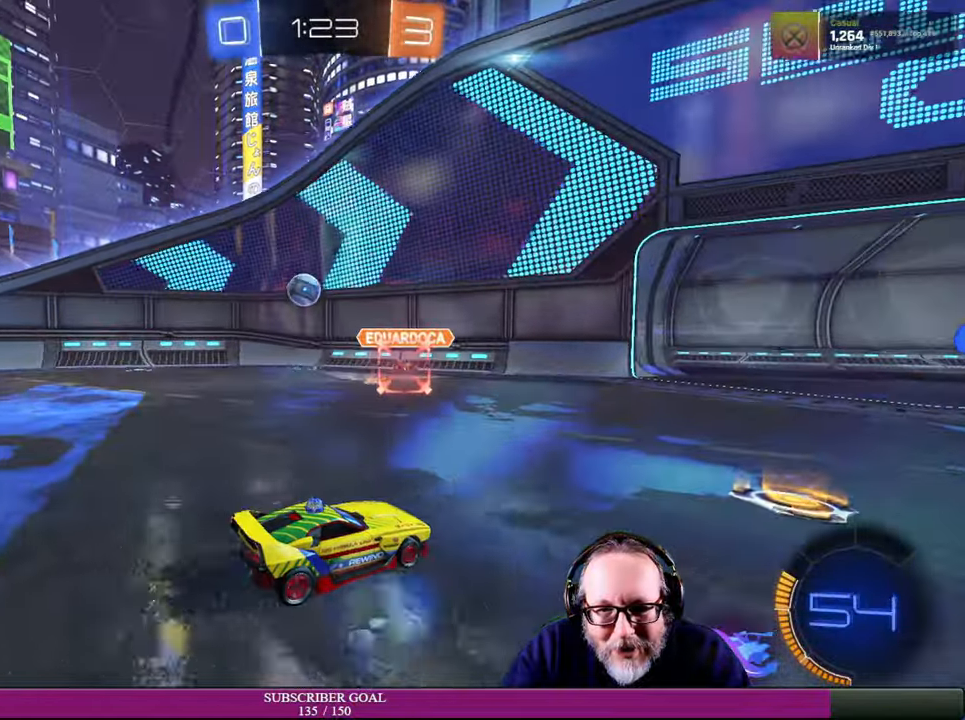
{"dt_ms": 500, "buttons": ["R2"], "left_stick": "center", "right_stick": "center", "events": [[50, "R2", "down"], [384, "left_stick", "center"]]}
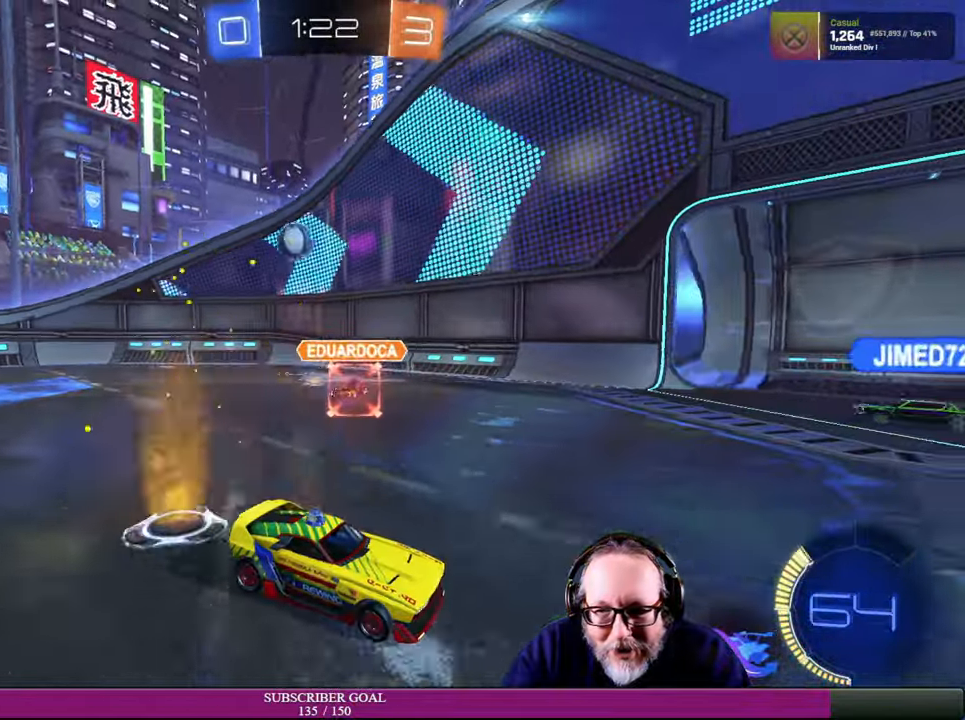
{"dt_ms": 500, "buttons": [], "left_stick": "left", "right_stick": "center", "events": [[34, "left_stick", "left"], [84, "R2", "up"]]}
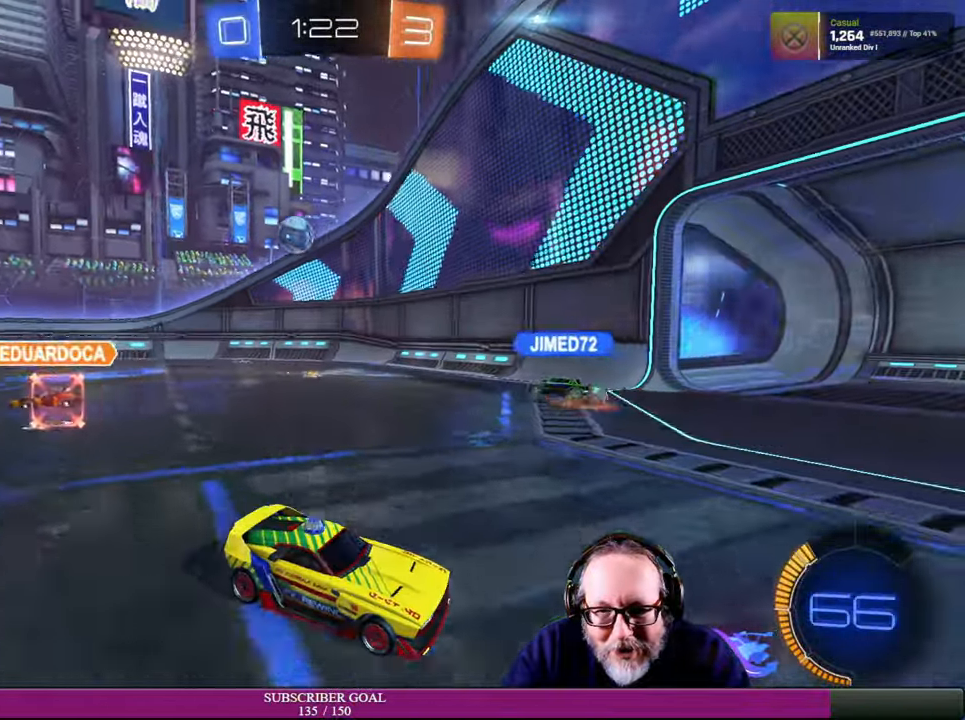
{"dt_ms": 500, "buttons": ["R2"], "left_stick": "left", "right_stick": "center", "events": [[17, "R2", "down"]]}
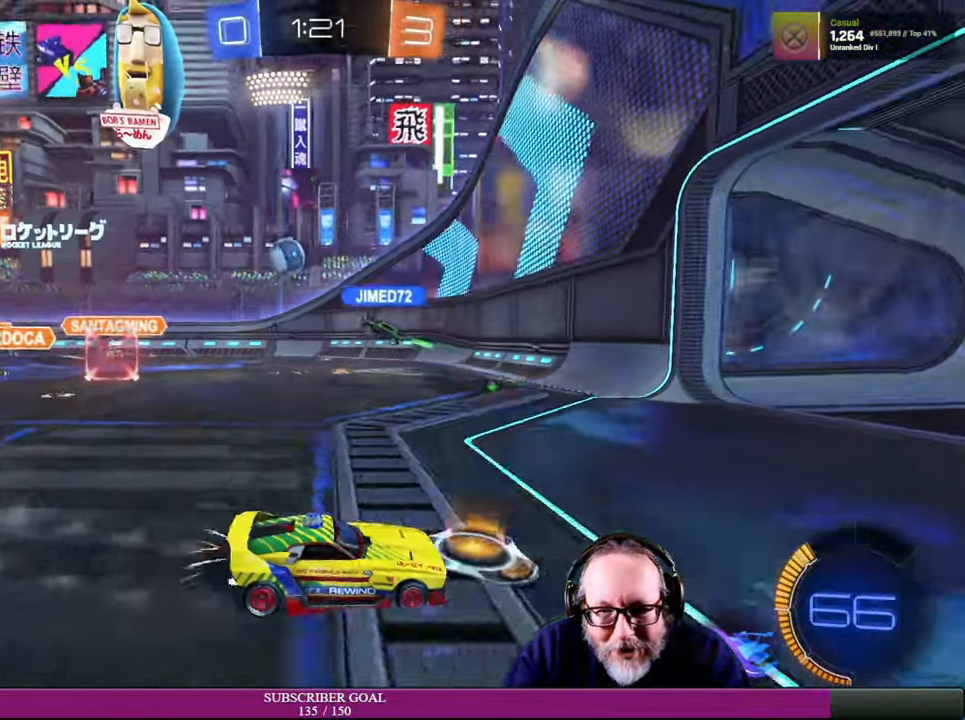
{"dt_ms": 500, "buttons": ["R2"], "left_stick": "left", "right_stick": "center", "events": []}
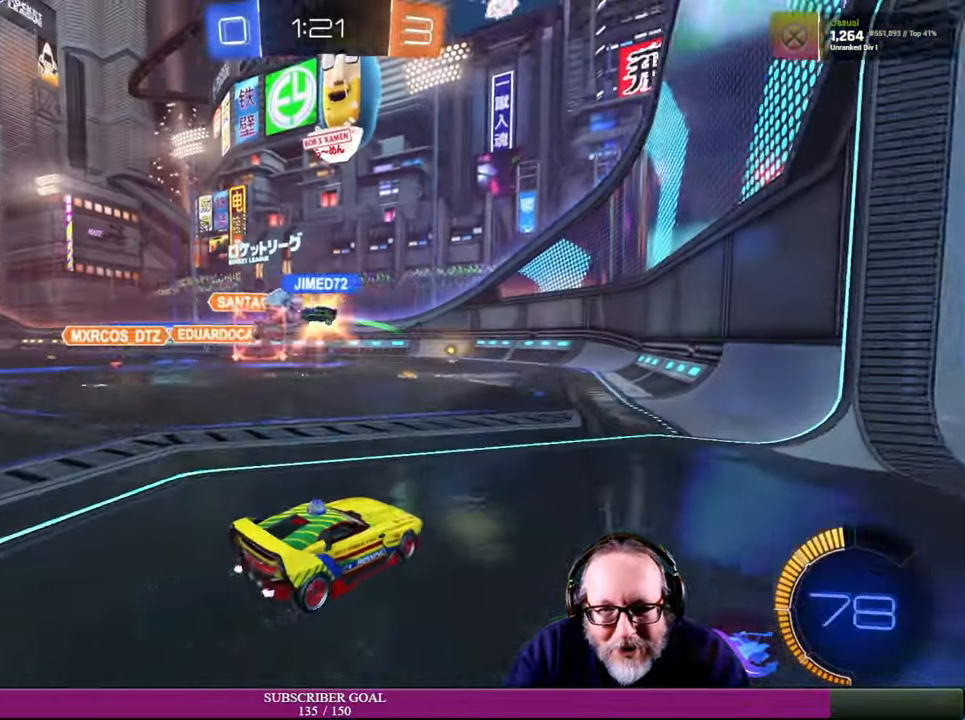
{"dt_ms": 500, "buttons": [], "left_stick": "down", "right_stick": "center", "events": [[417, "left_stick", "down"], [450, "R2", "up"]]}
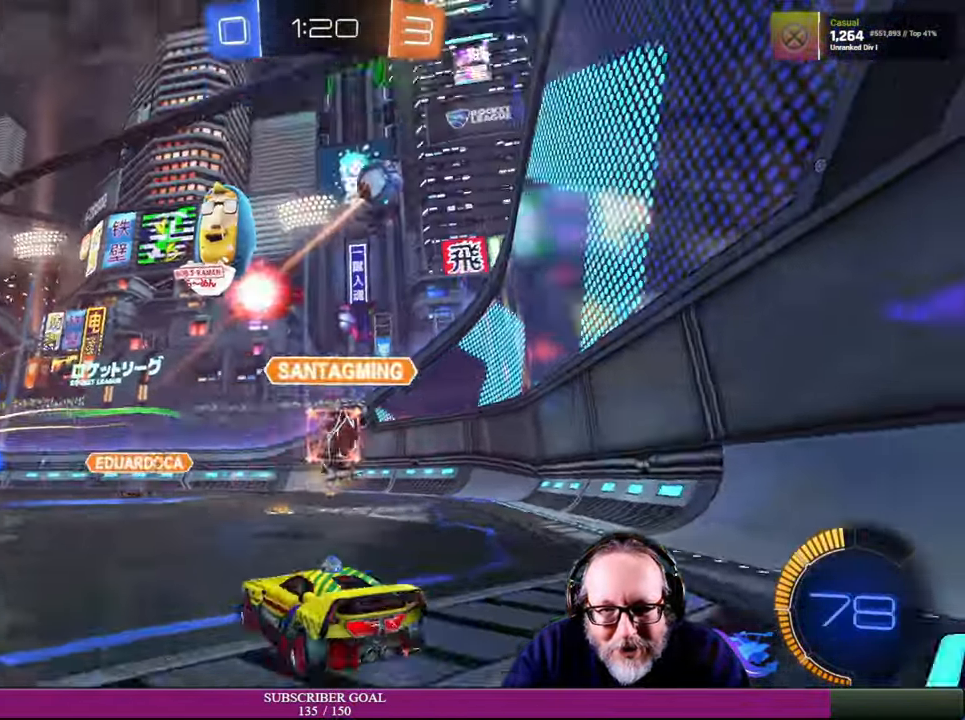
{"dt_ms": 500, "buttons": ["L2"], "left_stick": "center", "right_stick": "center", "events": [[34, "left_stick", "center"], [300, "L2", "down"]]}
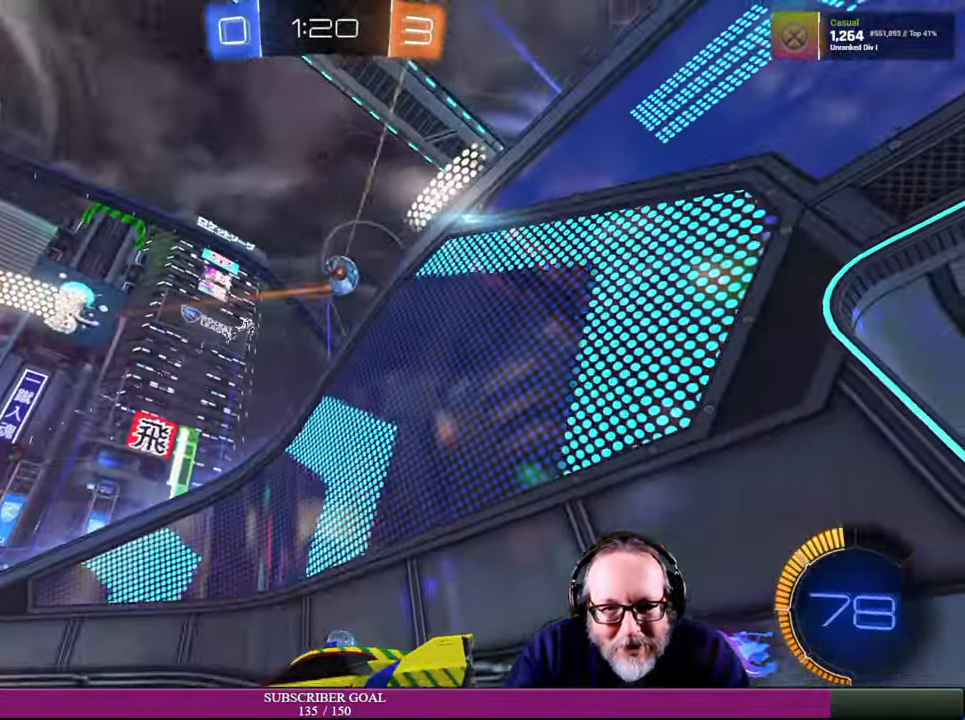
{"dt_ms": 500, "buttons": ["R2"], "left_stick": "center", "right_stick": "center", "events": [[284, "L2", "up"], [284, "R2", "down"]]}
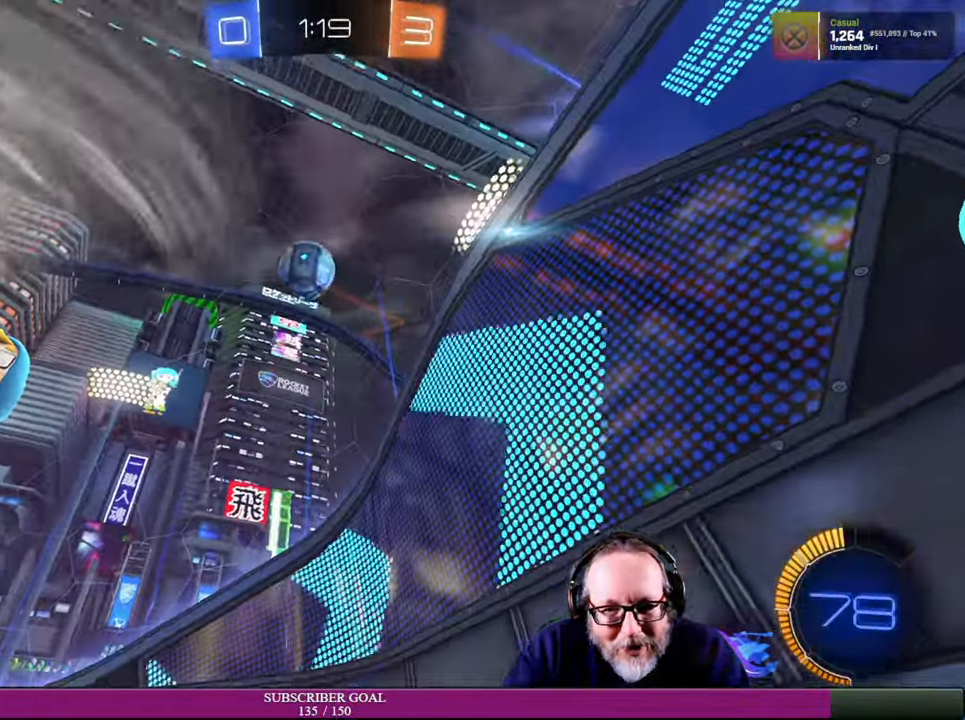
{"dt_ms": 1000, "buttons": [], "left_stick": "center", "right_stick": "center"}
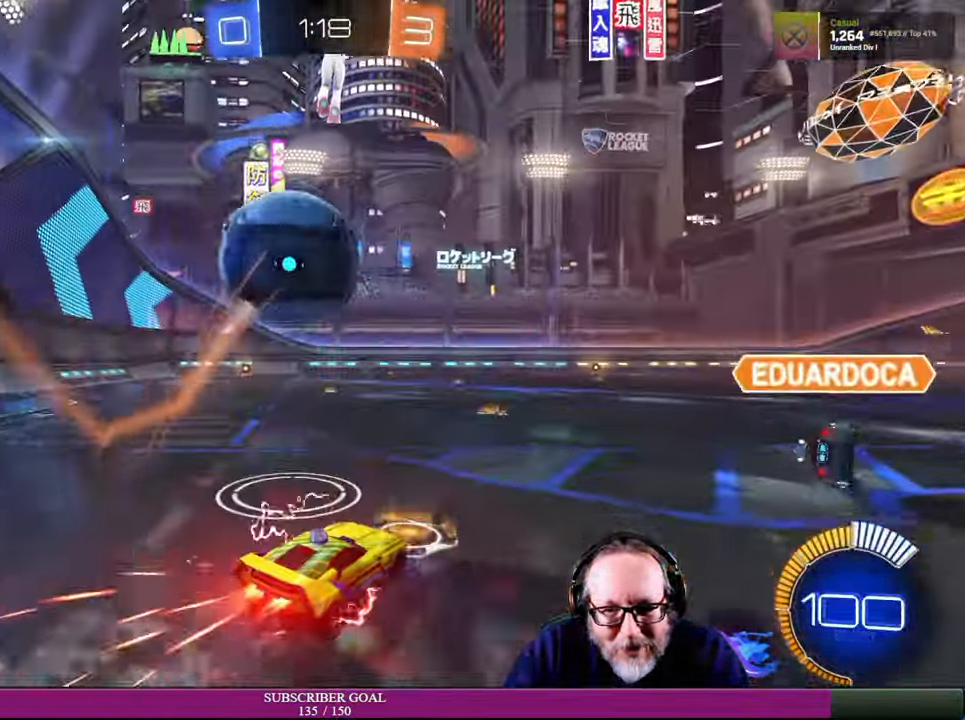
{"dt_ms": 500, "buttons": [], "left_stick": "center", "right_stick": "center", "events": [[50, "left_stick", "left"], [250, "left_stick", "center"]]}
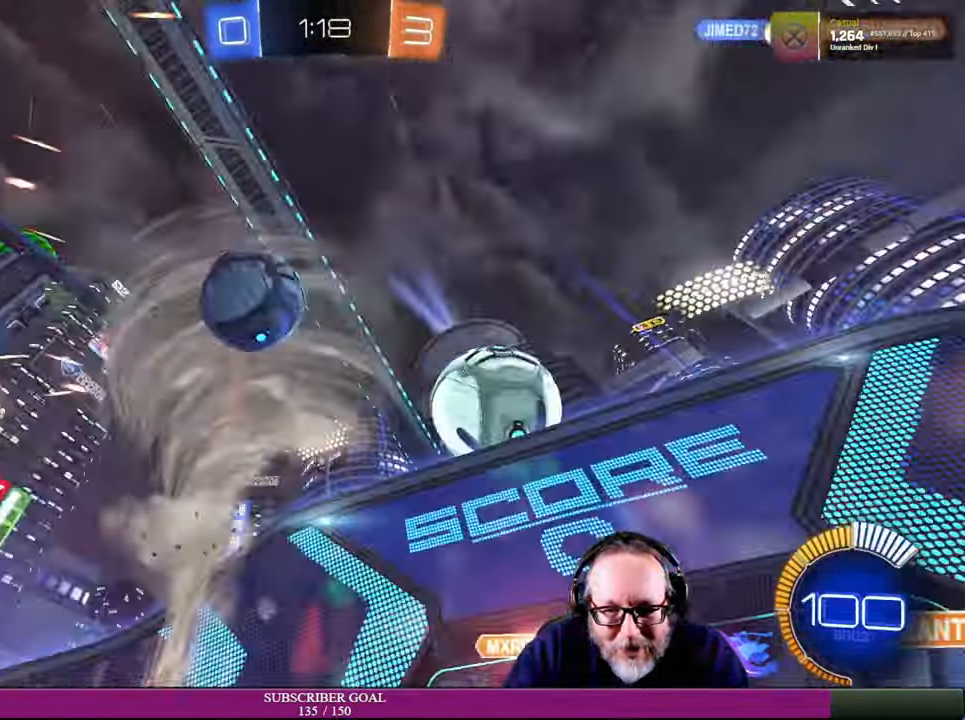
{"dt_ms": 500, "buttons": ["L2"], "left_stick": "center", "right_stick": "center"}
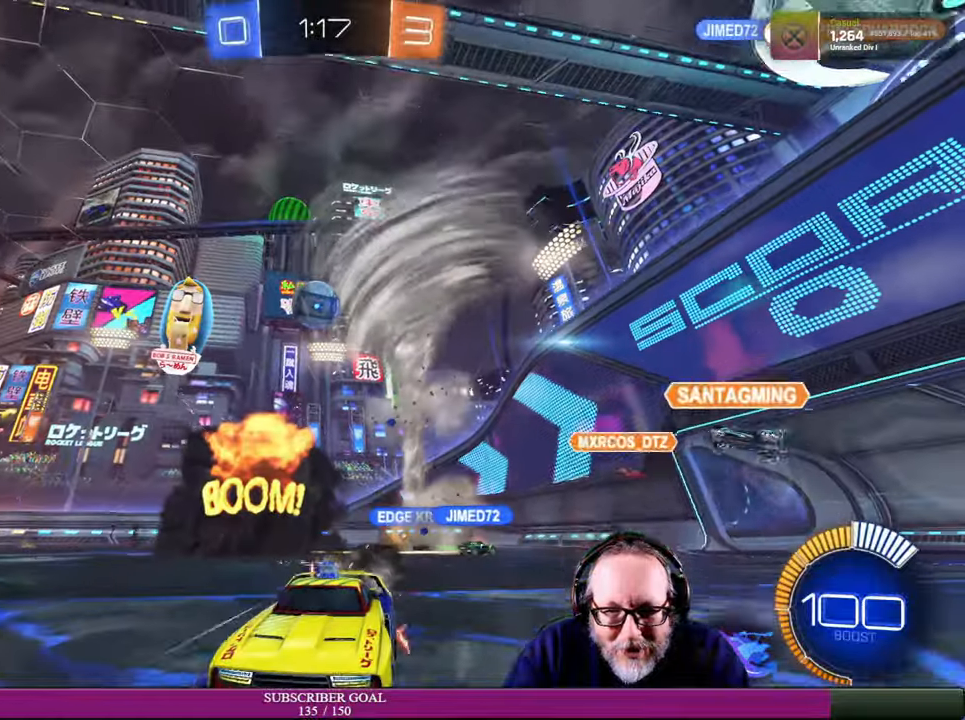
{"dt_ms": 500, "buttons": ["R2"], "left_stick": "left", "right_stick": "center", "events": [[50, "L2", "up"], [283, "left_stick", "left"], [300, "R2", "down"]]}
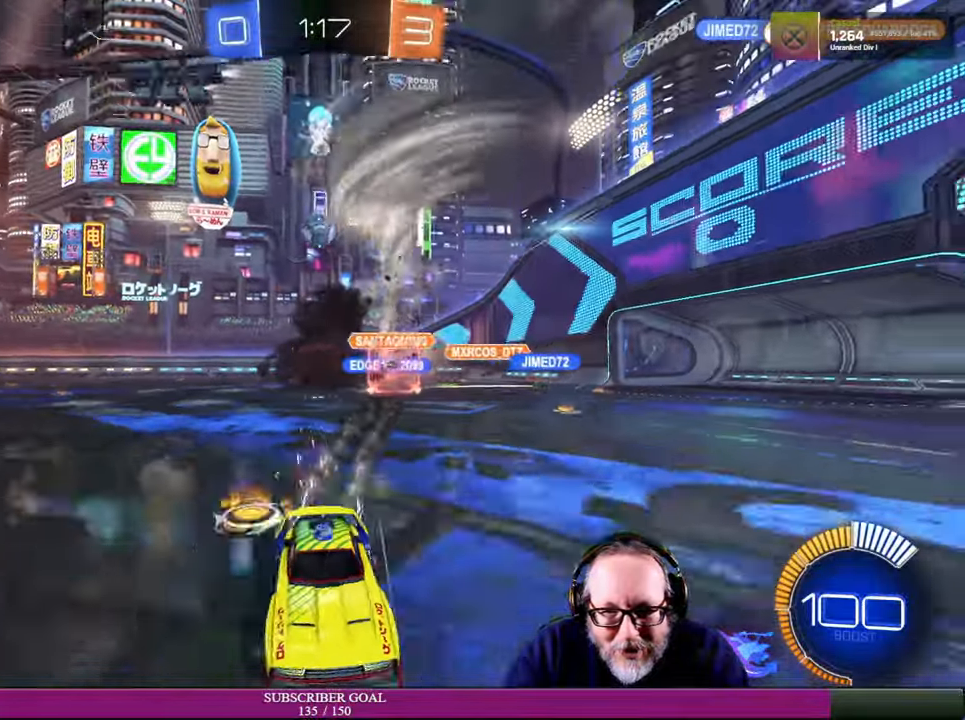
{"dt_ms": 500, "buttons": ["TRIANGLE", "R2"], "left_stick": "center", "right_stick": "center", "events": [[133, "left_stick", "center"], [250, "left_stick", "left"], [433, "left_stick", "center"], [483, "TRIANGLE", "down"]]}
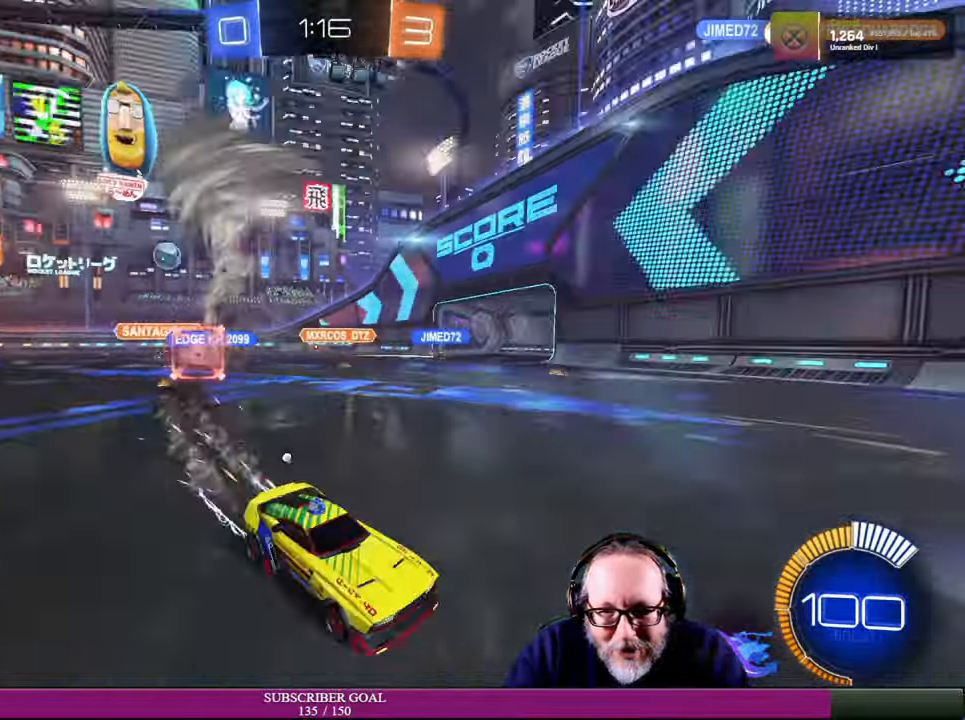
{"dt_ms": 500, "buttons": ["R2"], "left_stick": "left", "right_stick": "center", "events": [[83, "TRIANGLE", "up"], [400, "left_stick", "left"]]}
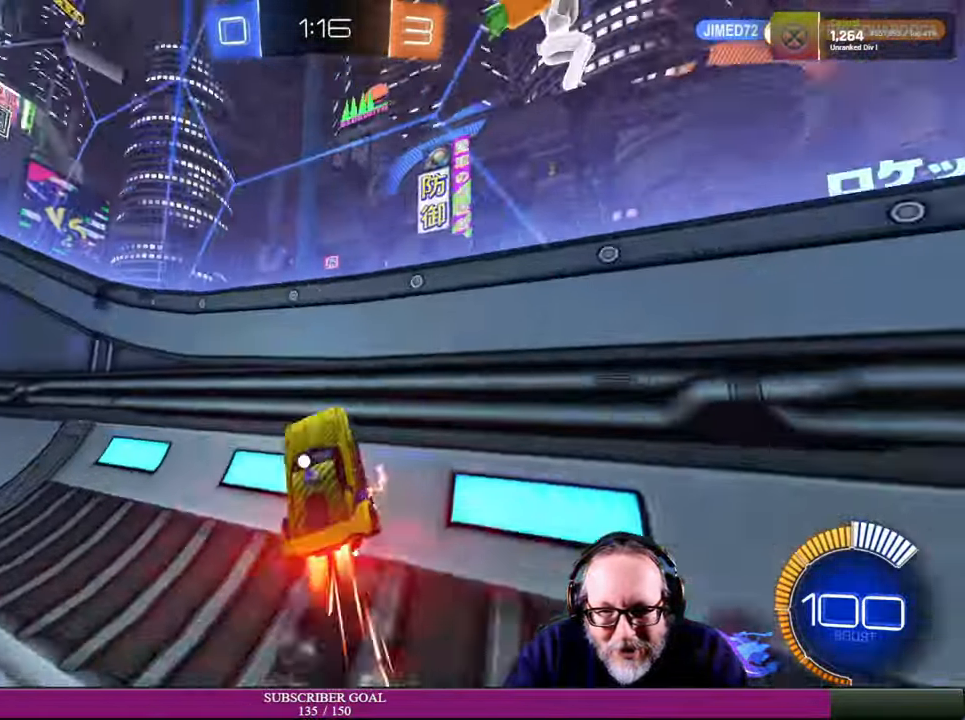
{"dt_ms": 500, "buttons": [], "left_stick": "left", "right_stick": "center", "events": [[16, "L1", "down"], [83, "TRIANGLE", "down"], [133, "TRIANGLE", "up"], [183, "L1", "up"], [283, "R2", "up"]]}